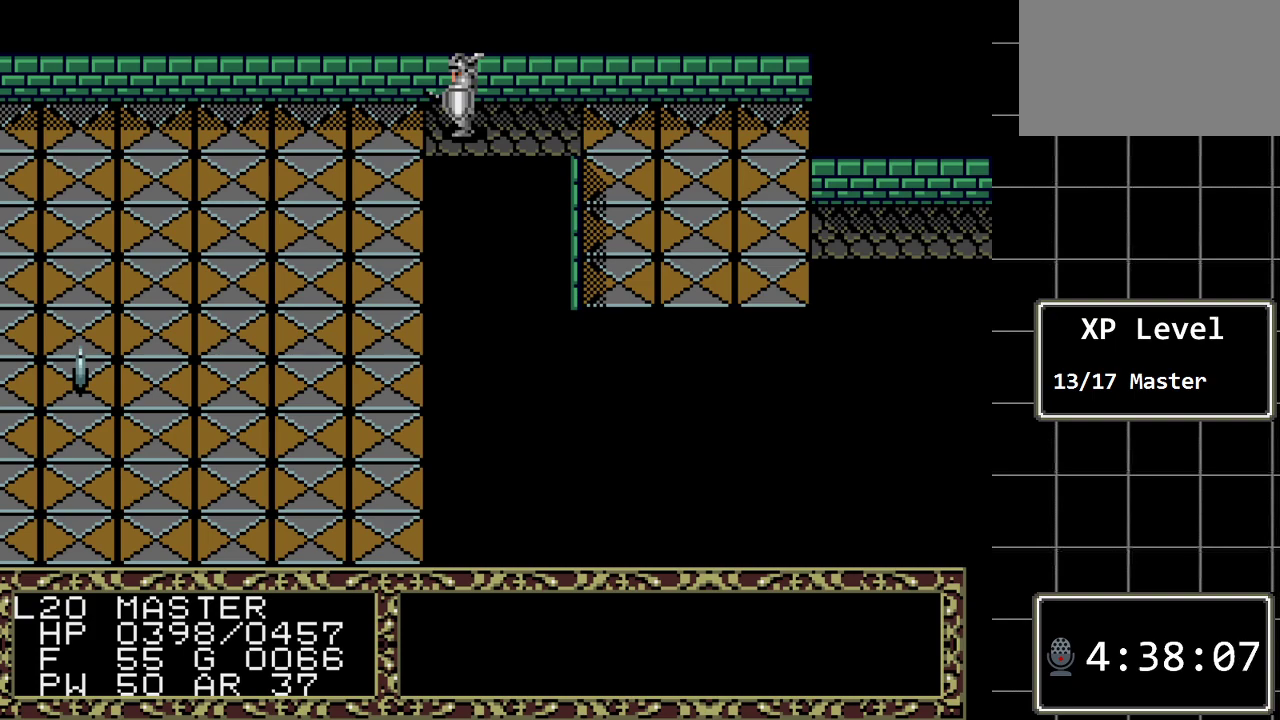
Gameplay with a controller (Xbox layout); each line is a JSON object with the inputs held at the frame after it. "events" lists button and stick changes between this image and that frame as [ms after this image, input, new state], when the widget could be followed in between. Not read: L1 L2 L3 R1 R2 R3.
{"buttons": ["A"], "events": [[467, "A", "down"]]}
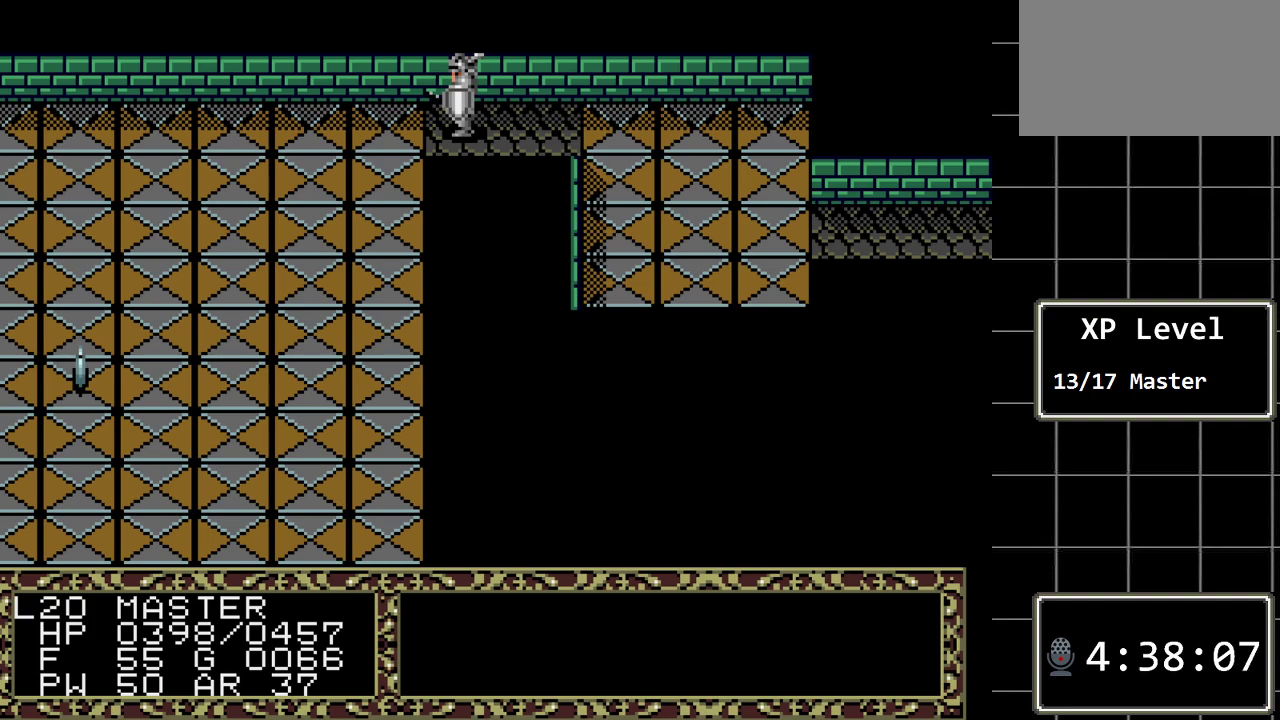
{"buttons": ["A"], "events": [[133, "A", "up"], [417, "A", "down"]]}
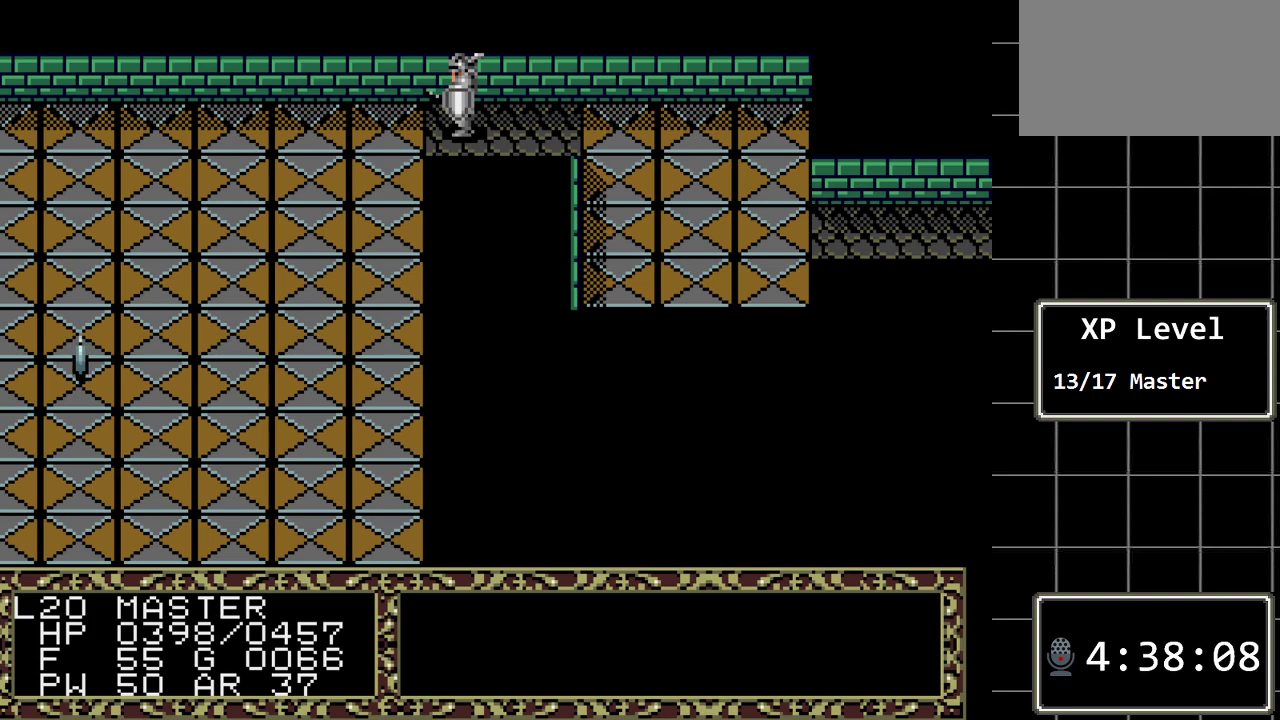
{"buttons": [], "events": [[100, "A", "up"], [267, "A", "down"], [467, "A", "up"]]}
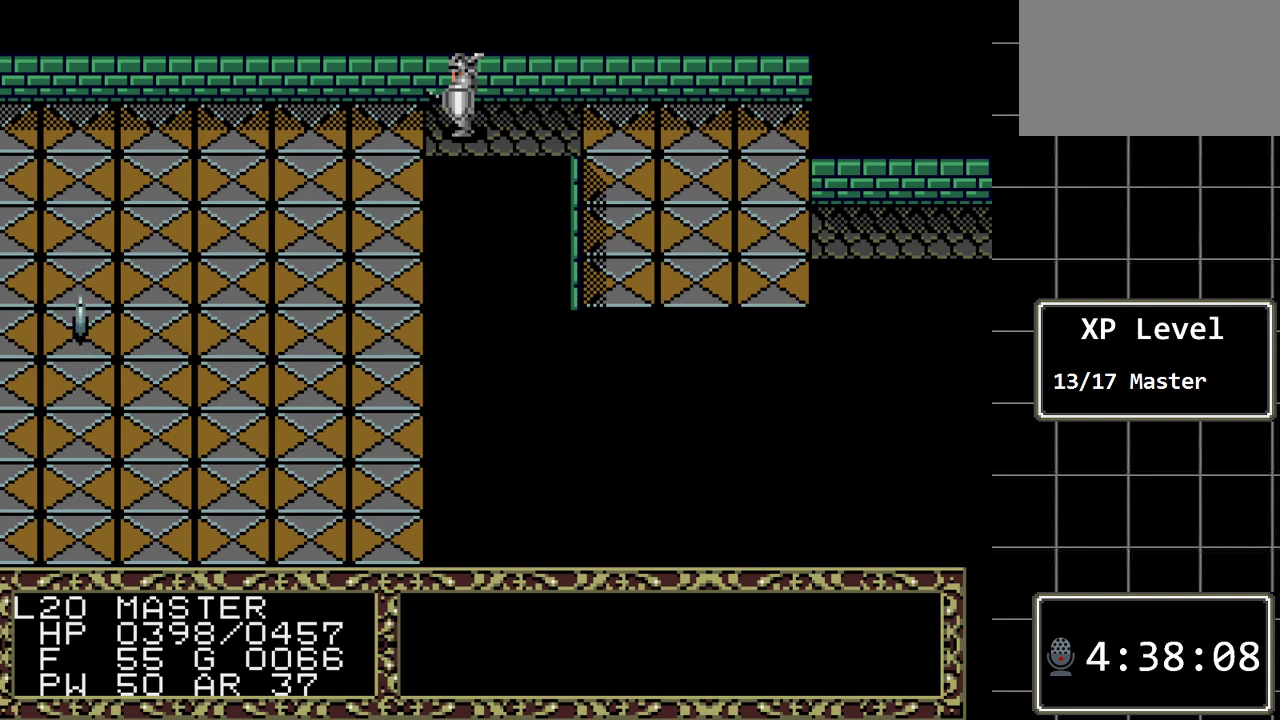
{"buttons": ["A"], "events": [[50, "A", "down"], [250, "A", "up"], [433, "A", "down"]]}
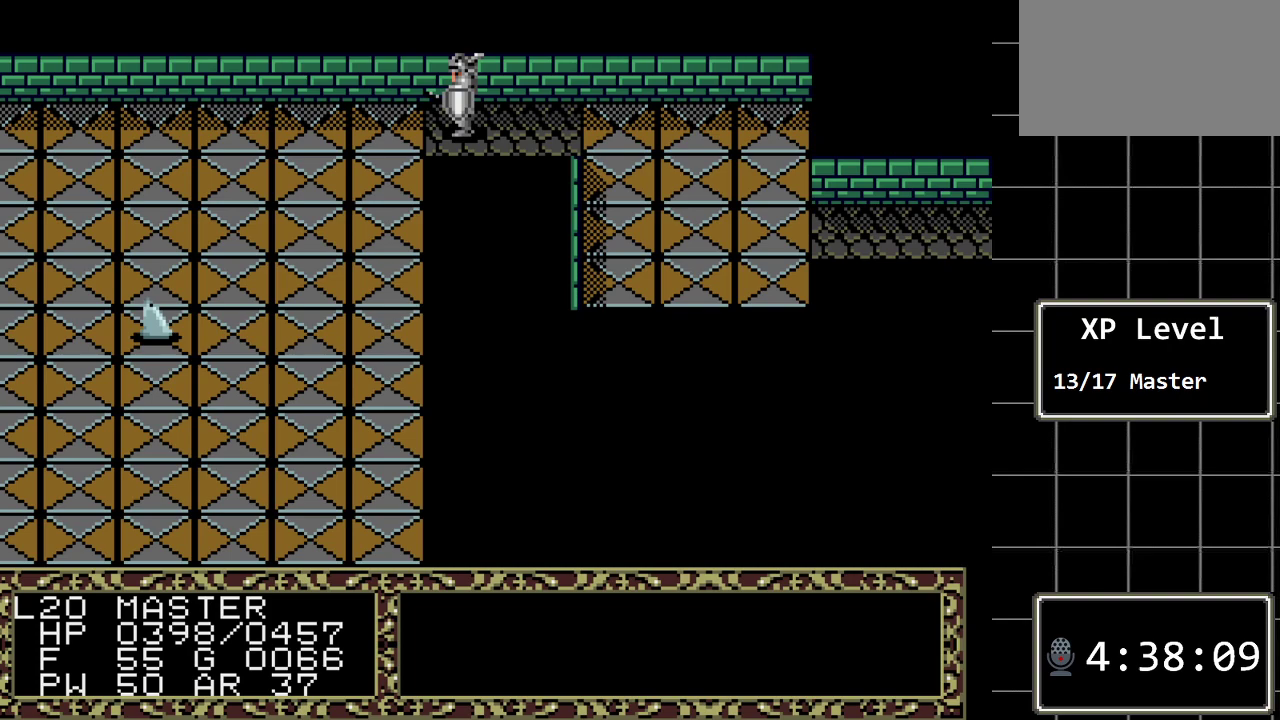
{"buttons": ["A"], "events": [[133, "A", "up"], [350, "A", "down"]]}
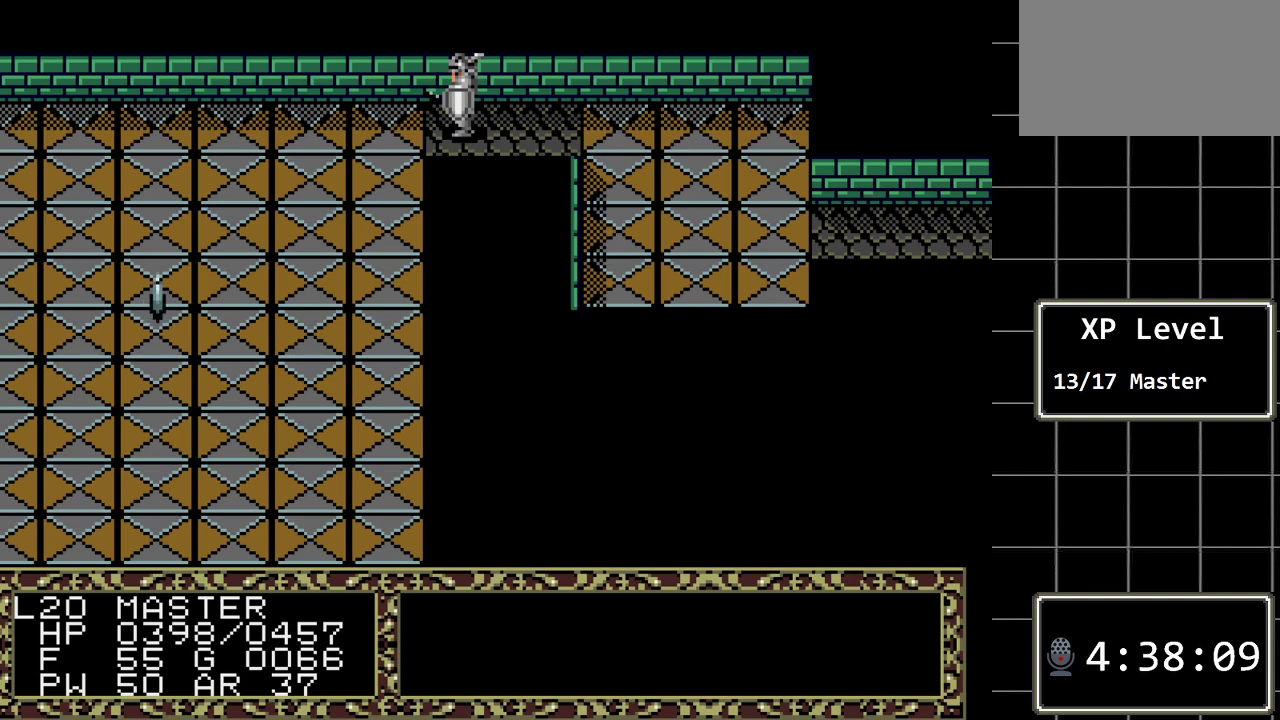
{"buttons": [], "events": [[50, "A", "up"], [183, "A", "down"], [367, "A", "up"]]}
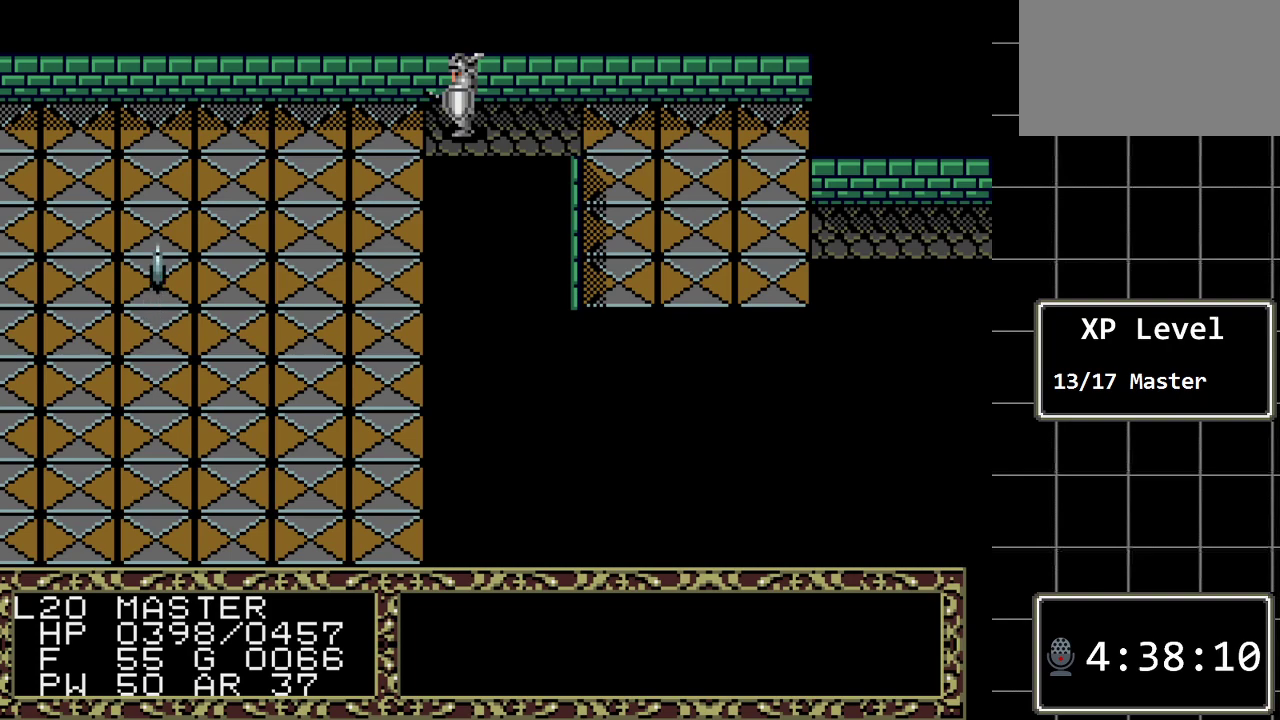
{"buttons": ["A"], "events": [[83, "A", "down"], [283, "A", "up"], [417, "A", "down"]]}
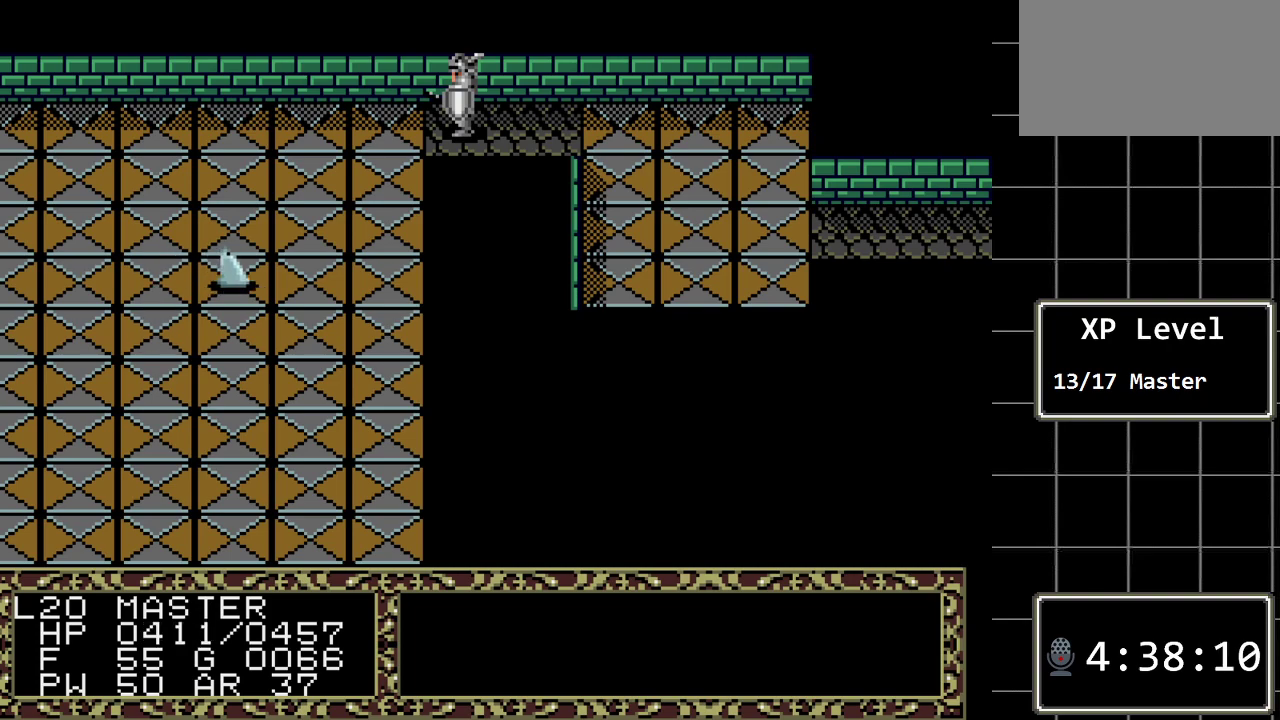
{"buttons": [], "events": [[100, "A", "up"], [267, "A", "down"], [417, "A", "up"]]}
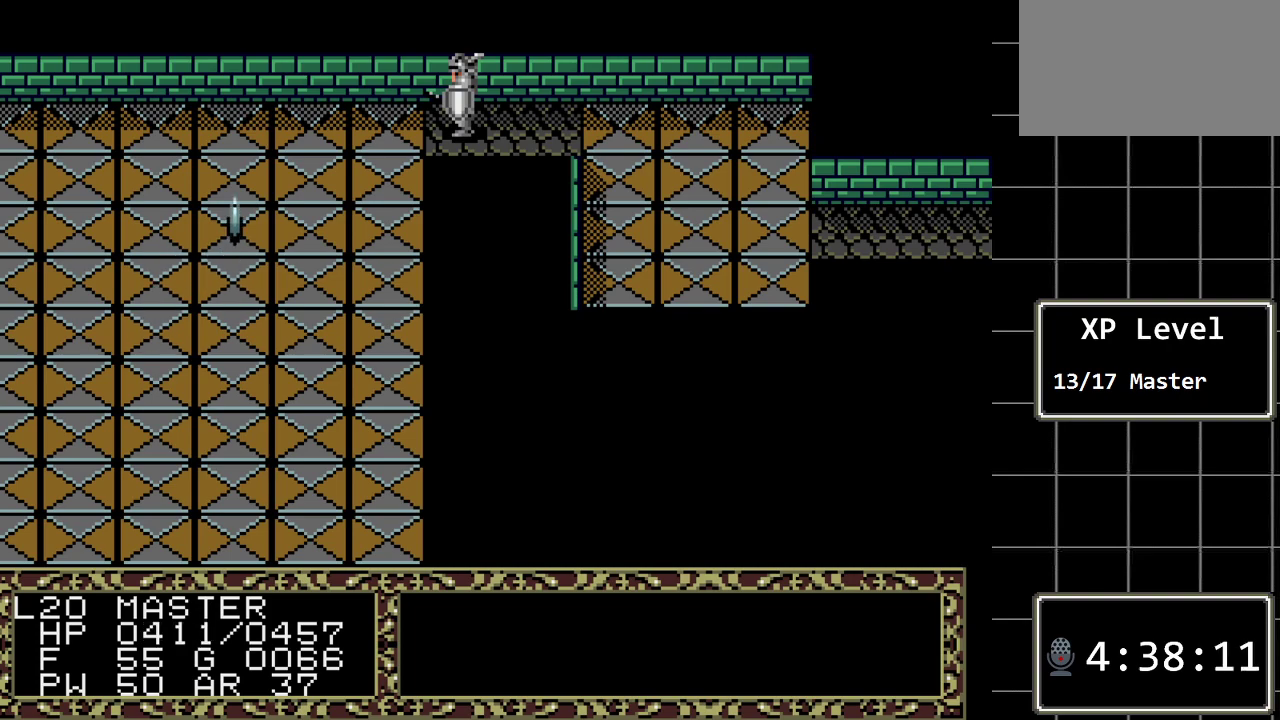
{"buttons": ["A"], "events": [[50, "A", "down"], [217, "A", "up"], [400, "A", "down"]]}
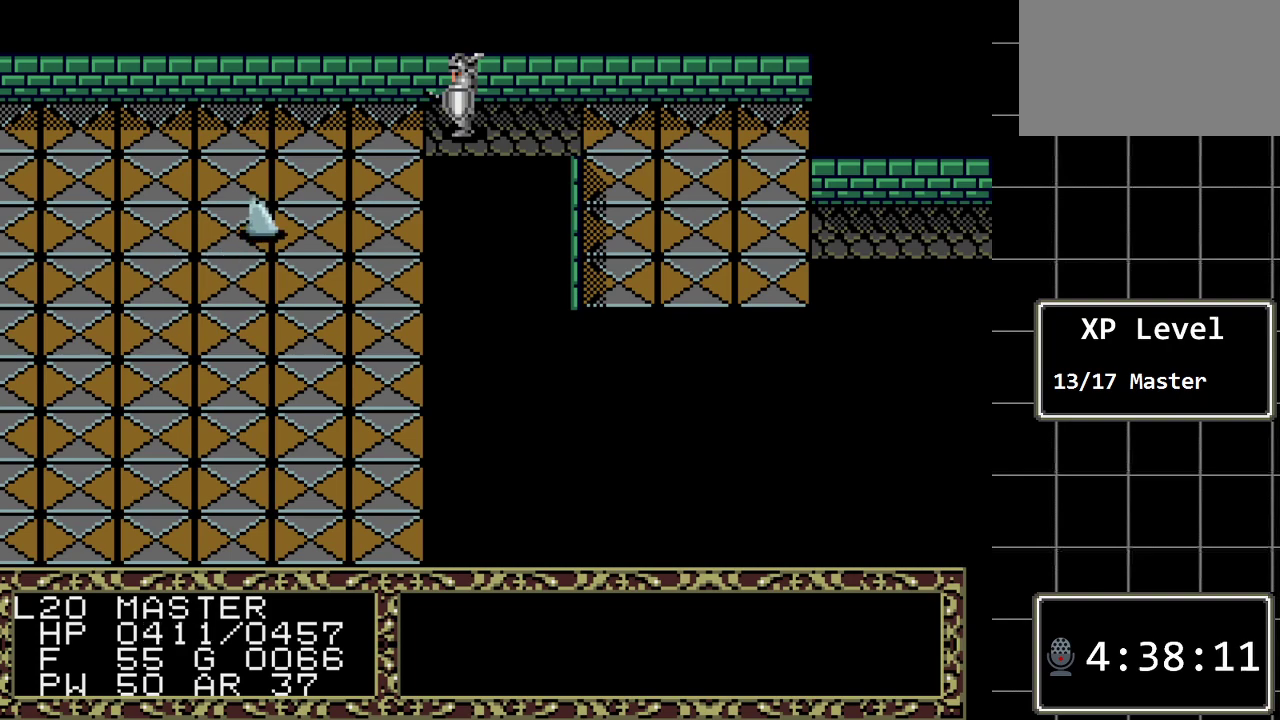
{"buttons": [], "events": [[67, "A", "up"], [217, "A", "down"], [383, "A", "up"]]}
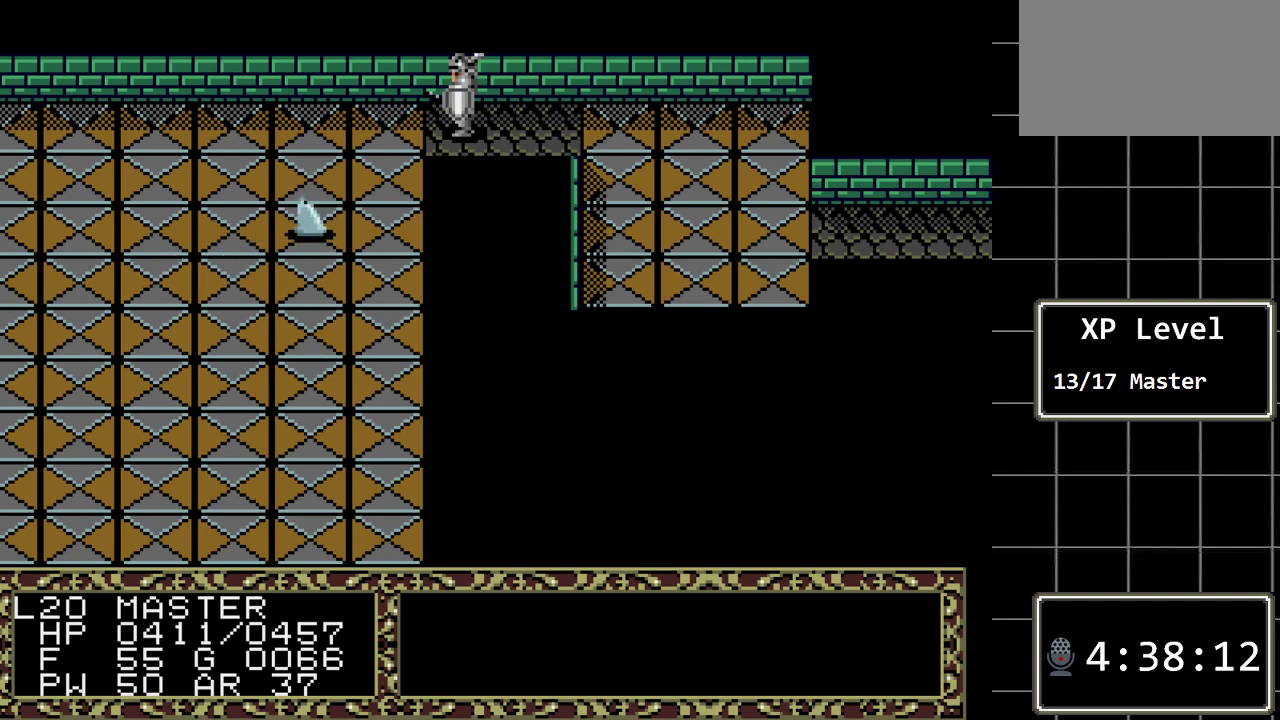
{"buttons": [], "events": [[83, "A", "down"], [300, "A", "up"]]}
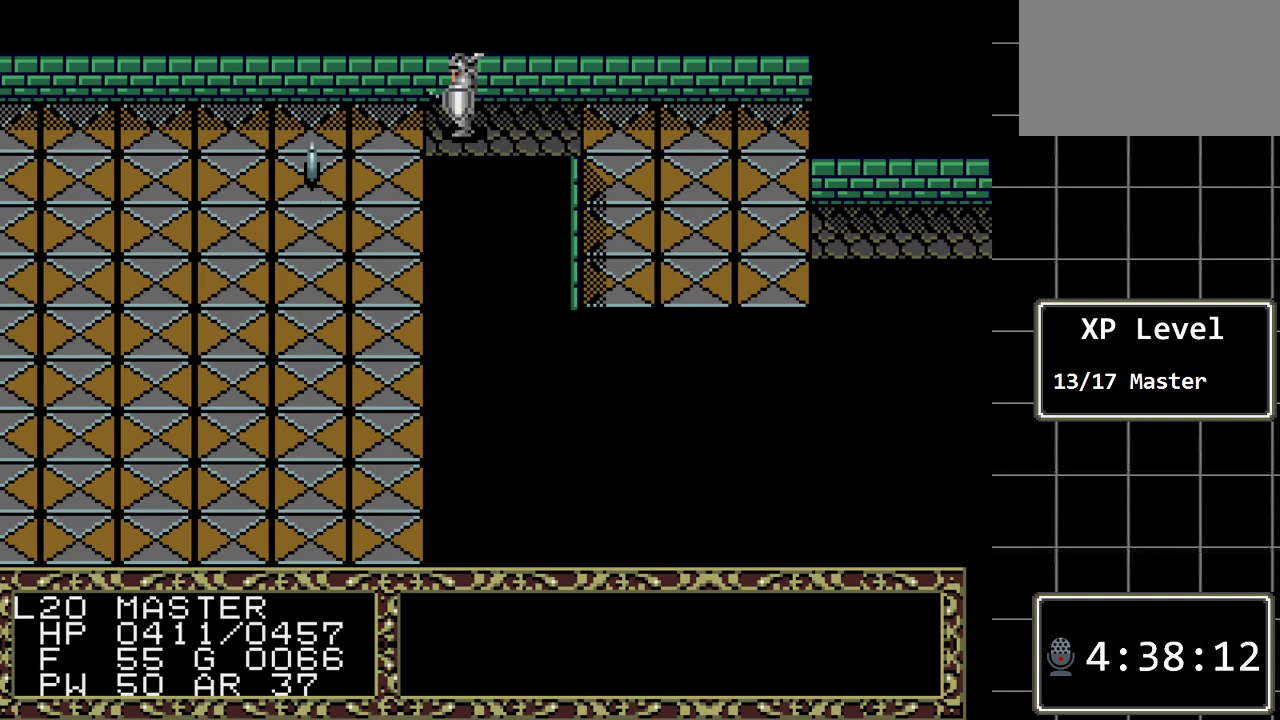
{"buttons": ["A"], "events": [[17, "A", "down"], [217, "A", "up"], [400, "A", "down"]]}
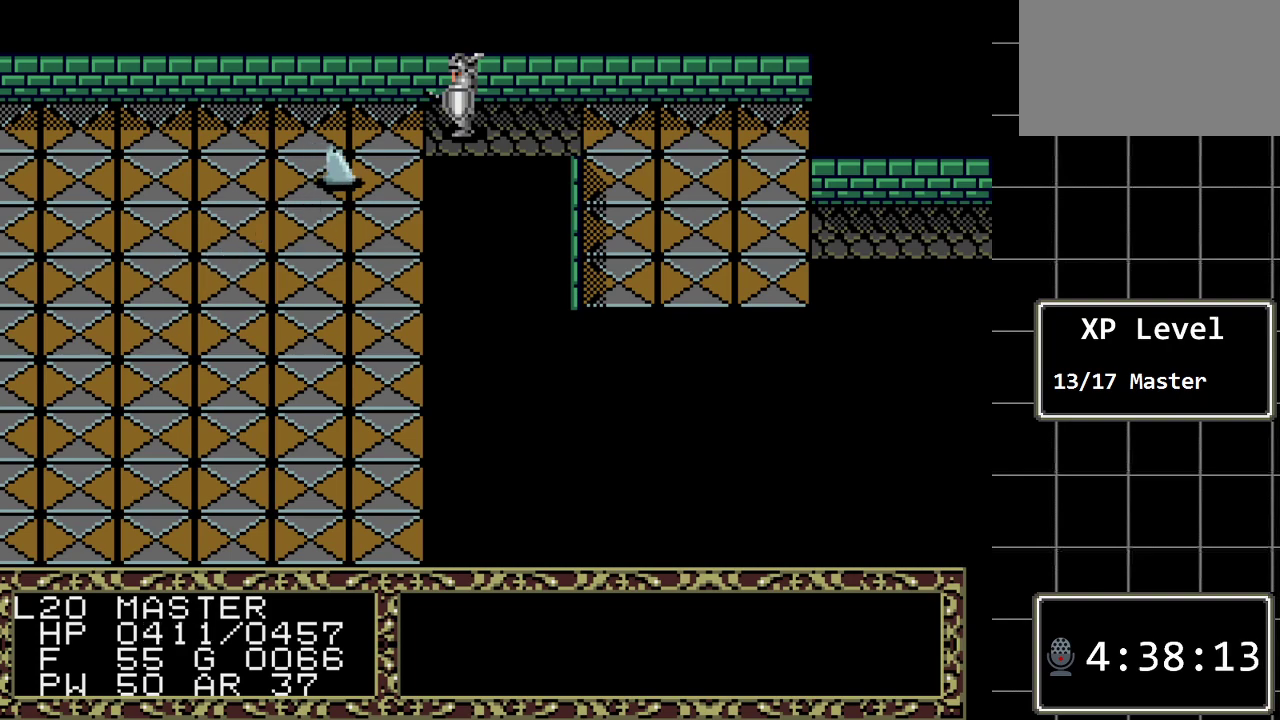
{"buttons": [], "events": [[67, "A", "up"], [283, "A", "down"], [450, "A", "up"]]}
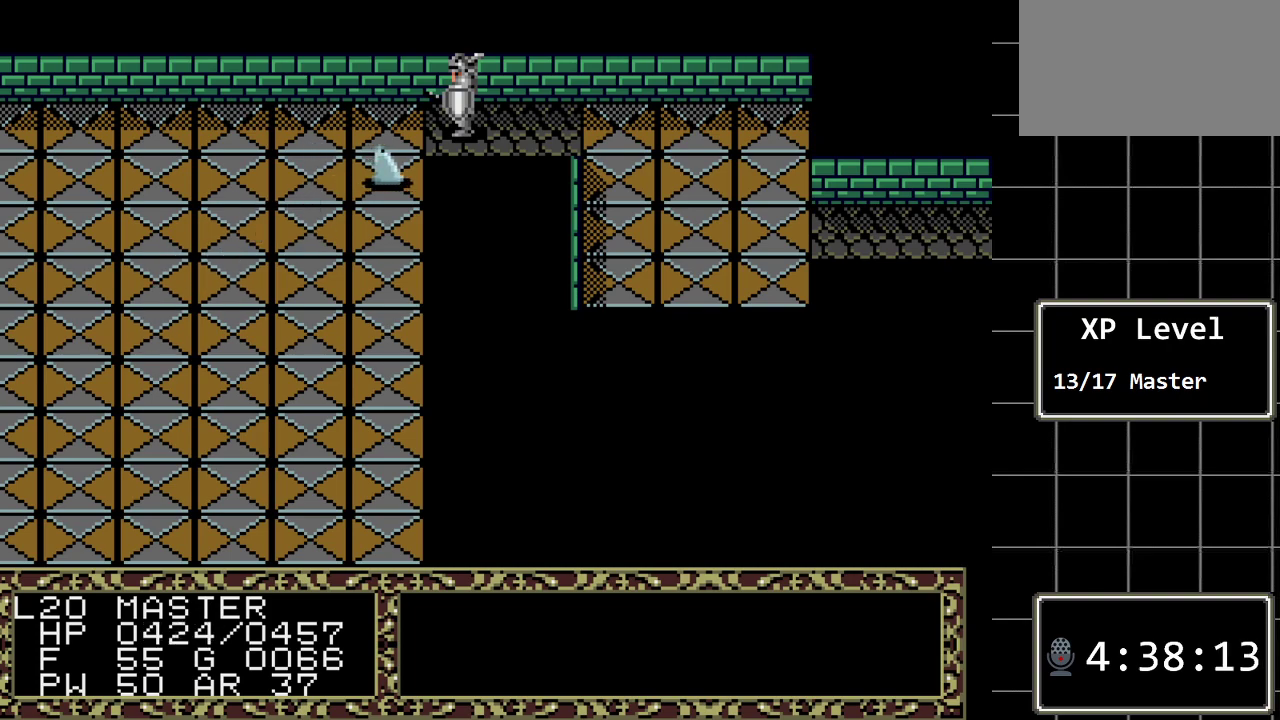
{"buttons": ["DPAD_LEFT"], "events": [[117, "A", "down"], [267, "A", "up"], [467, "DPAD_LEFT", "down"]]}
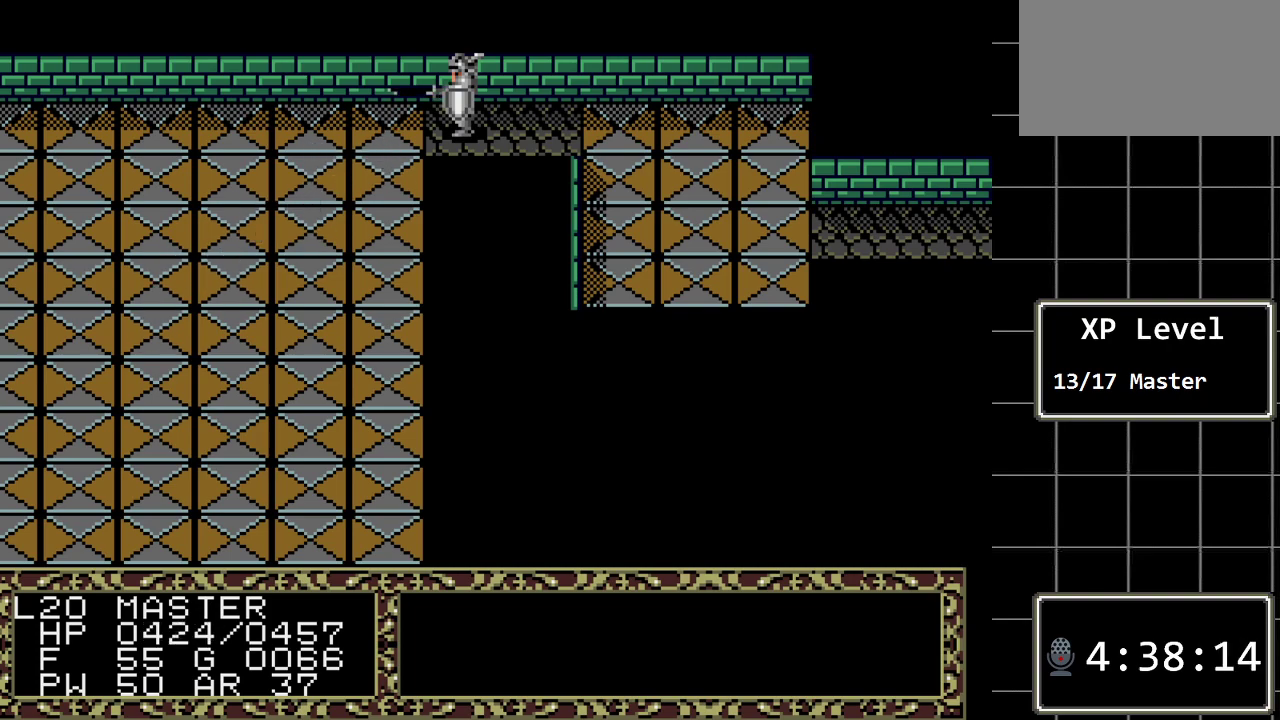
{"buttons": [], "events": [[217, "DPAD_LEFT", "up"]]}
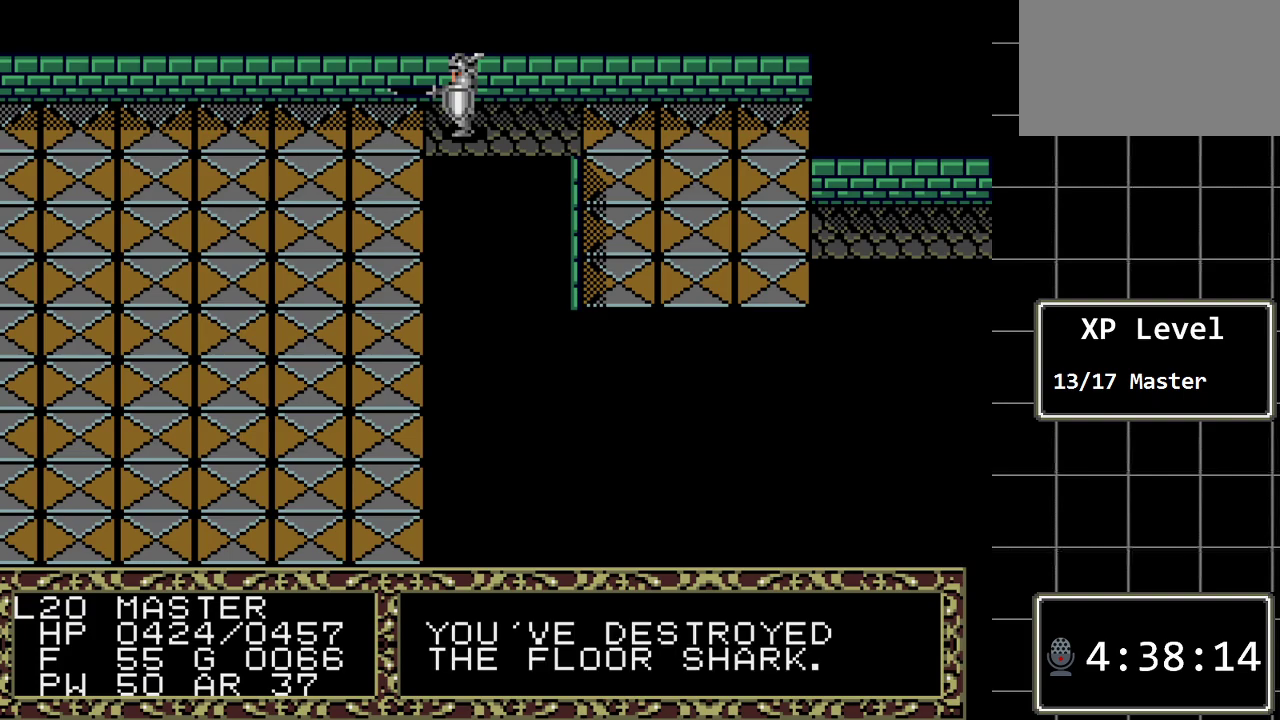
{"buttons": ["DPAD_DOWN"], "events": [[200, "DPAD_LEFT", "down"], [333, "DPAD_LEFT", "up"], [450, "DPAD_DOWN", "down"]]}
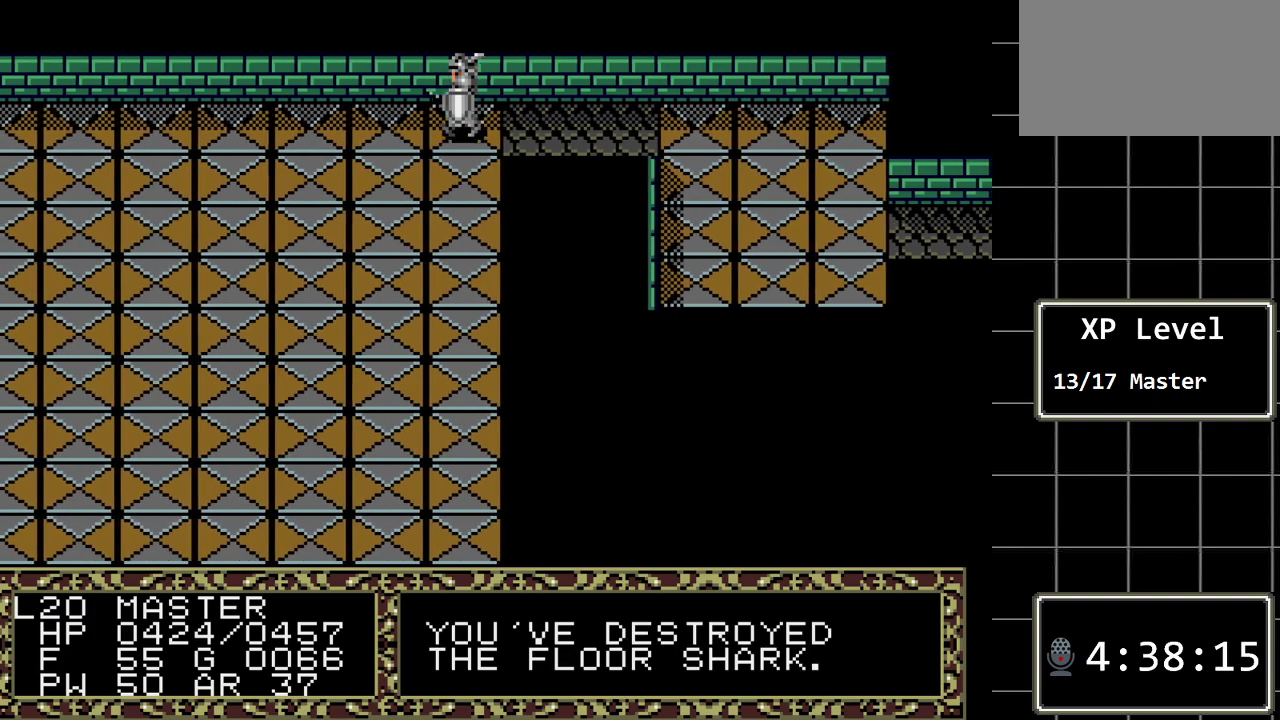
{"buttons": ["DPAD_DOWN"], "events": []}
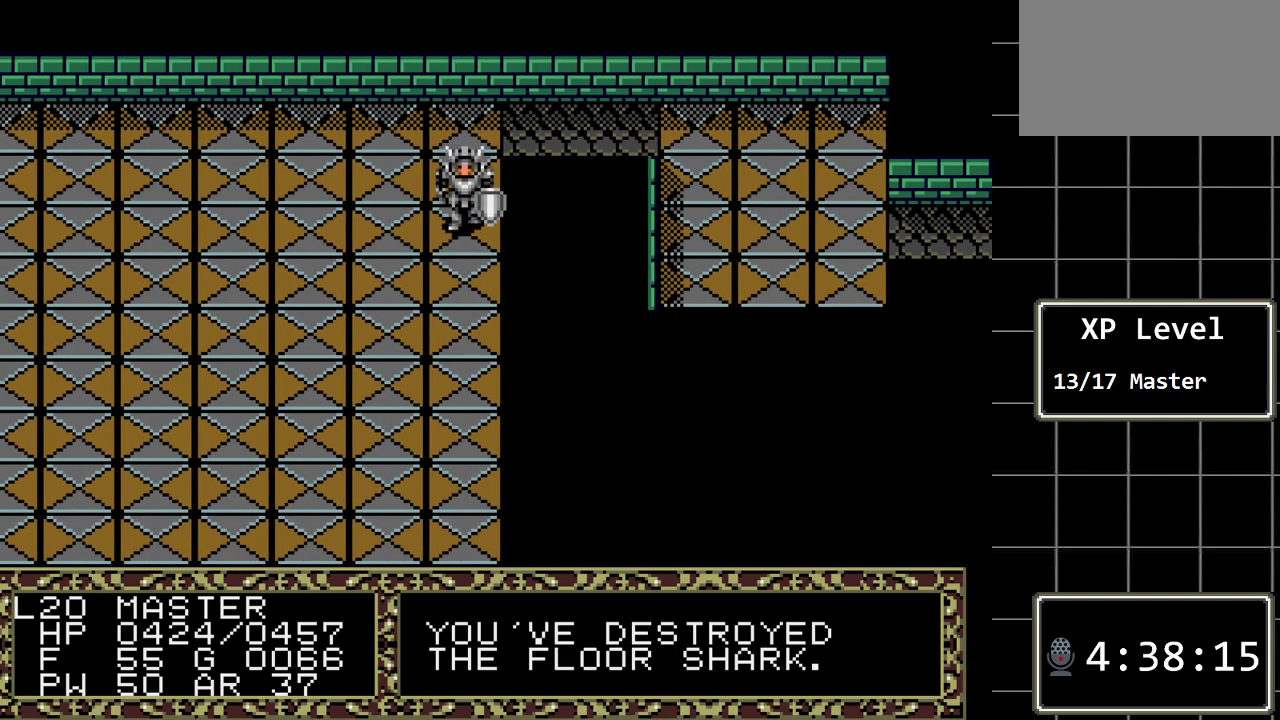
{"buttons": ["DPAD_DOWN"], "events": []}
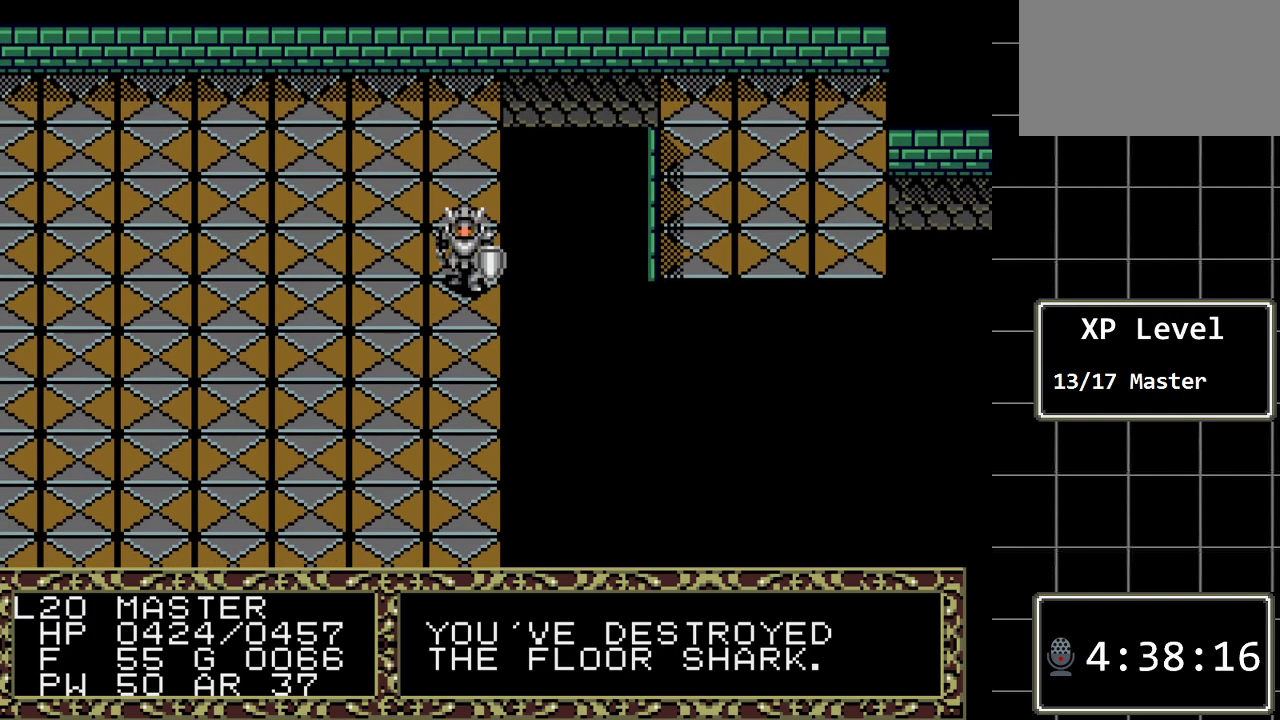
{"buttons": ["DPAD_DOWN"], "events": []}
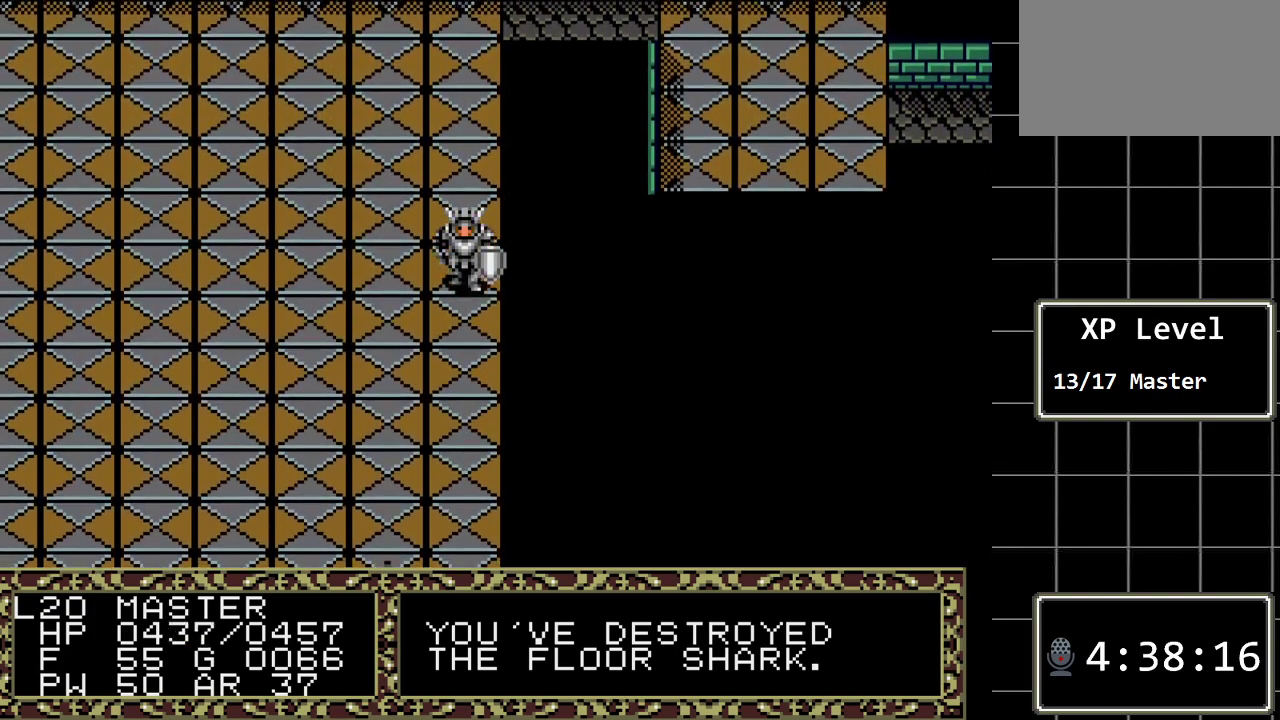
{"buttons": ["DPAD_DOWN"], "events": []}
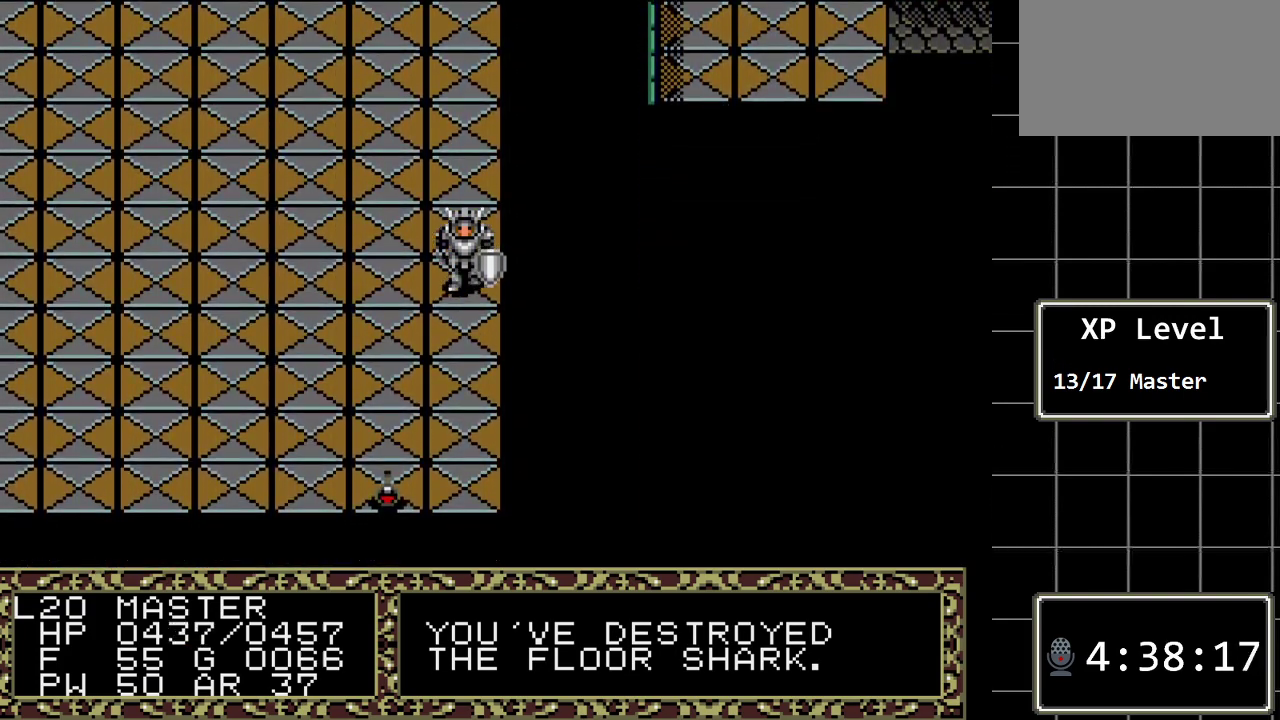
{"buttons": ["DPAD_DOWN"], "events": []}
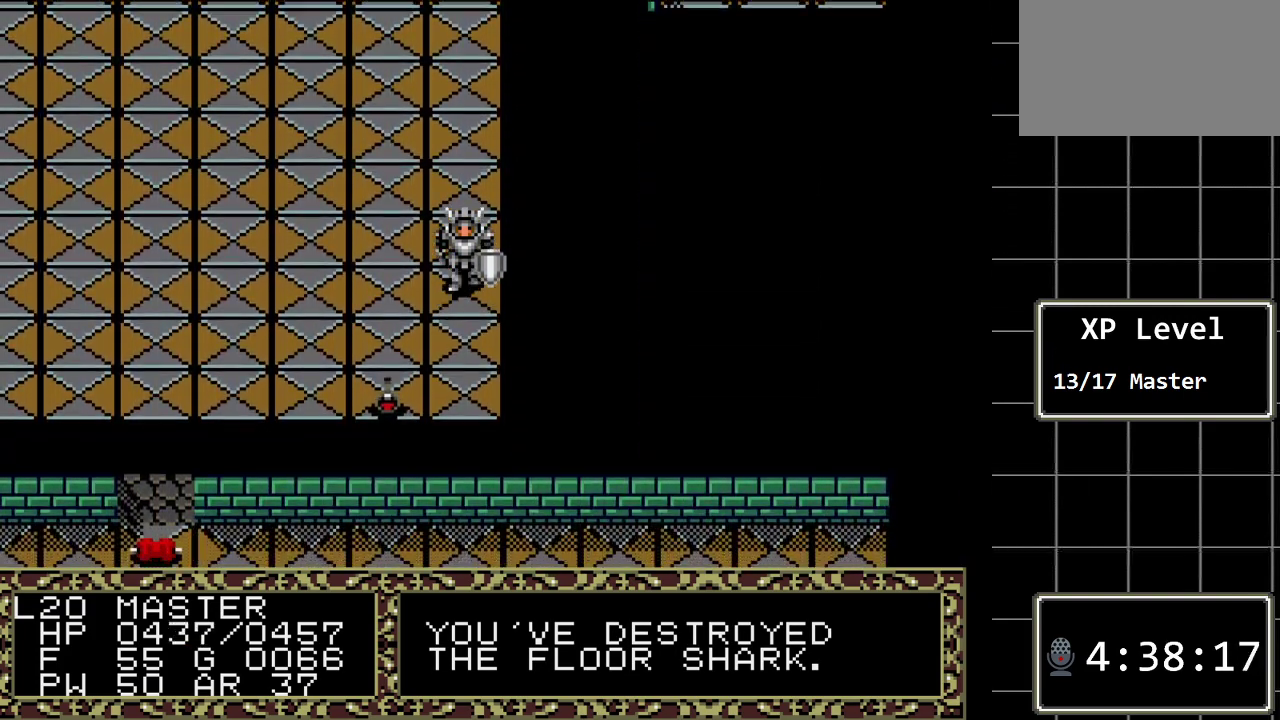
{"buttons": ["DPAD_DOWN"], "events": []}
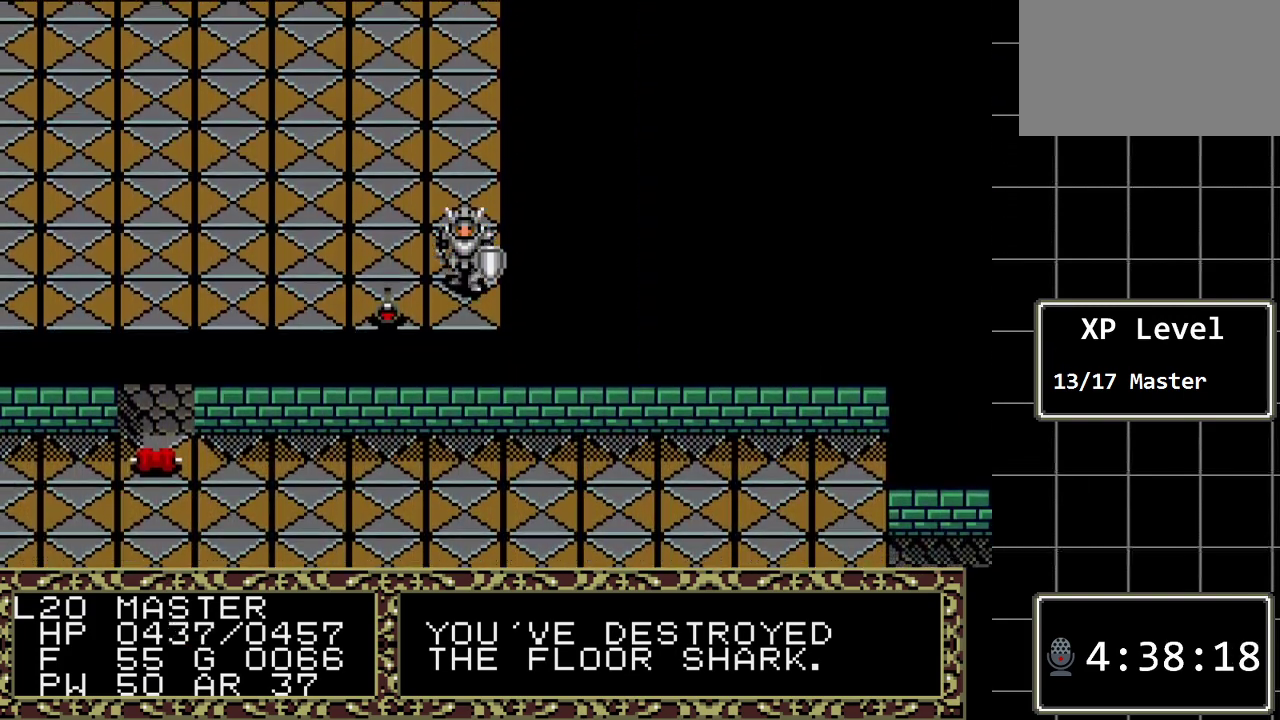
{"buttons": [], "events": [[67, "DPAD_DOWN", "up"], [183, "DPAD_LEFT", "down"], [383, "DPAD_LEFT", "up"]]}
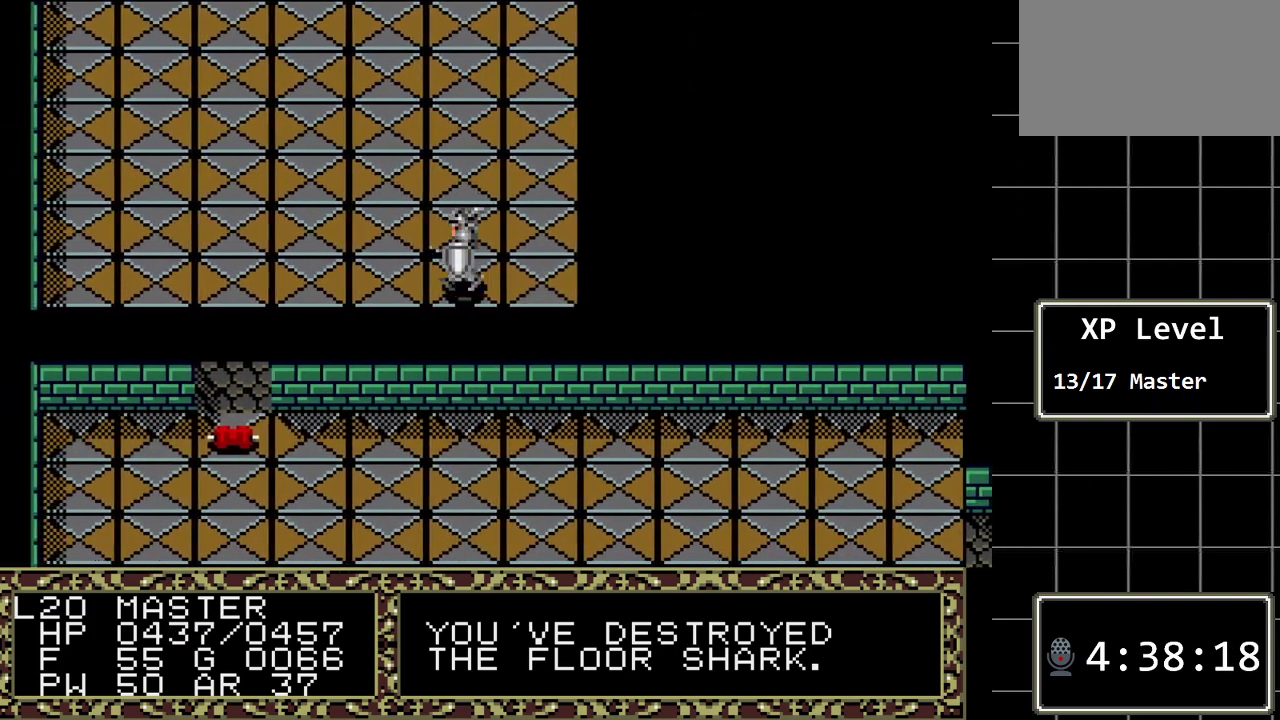
{"buttons": [], "events": [[33, "A", "down"], [233, "A", "up"]]}
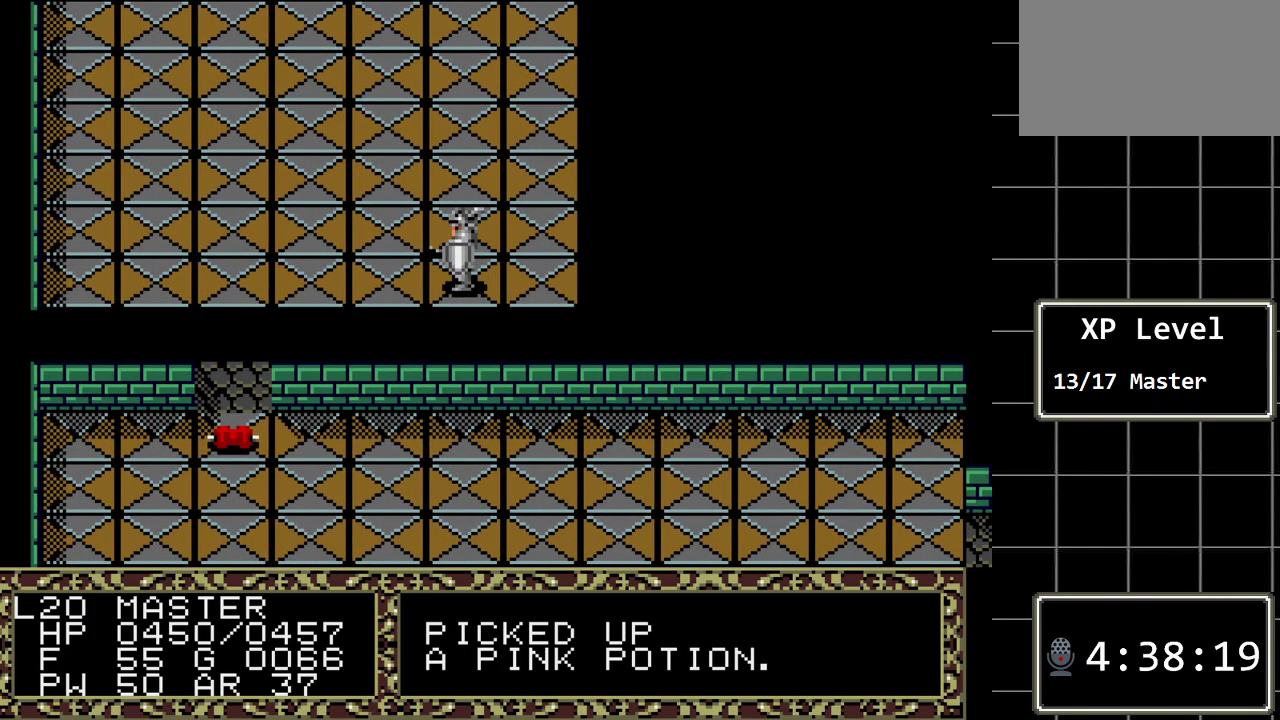
{"buttons": [], "events": [[117, "DPAD_LEFT", "down"], [300, "DPAD_LEFT", "up"]]}
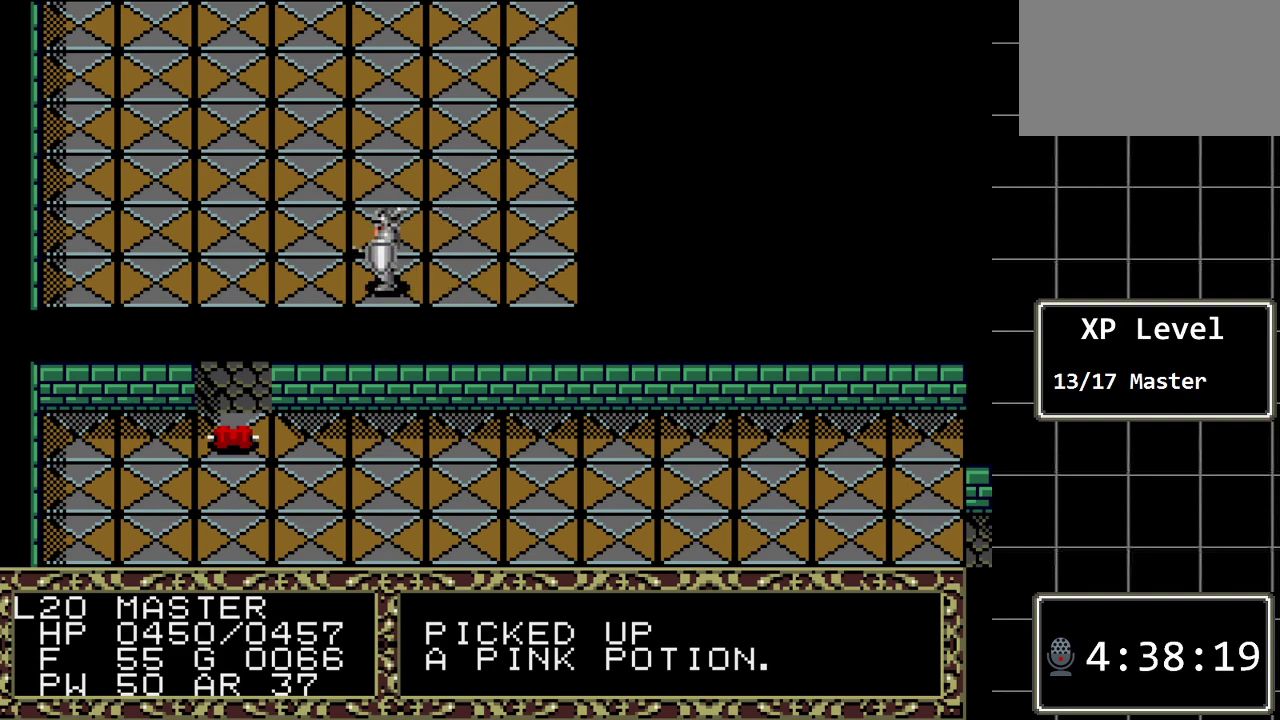
{"buttons": ["DPAD_LEFT"], "events": [[67, "C", "down"], [200, "C", "up"], [450, "DPAD_LEFT", "down"]]}
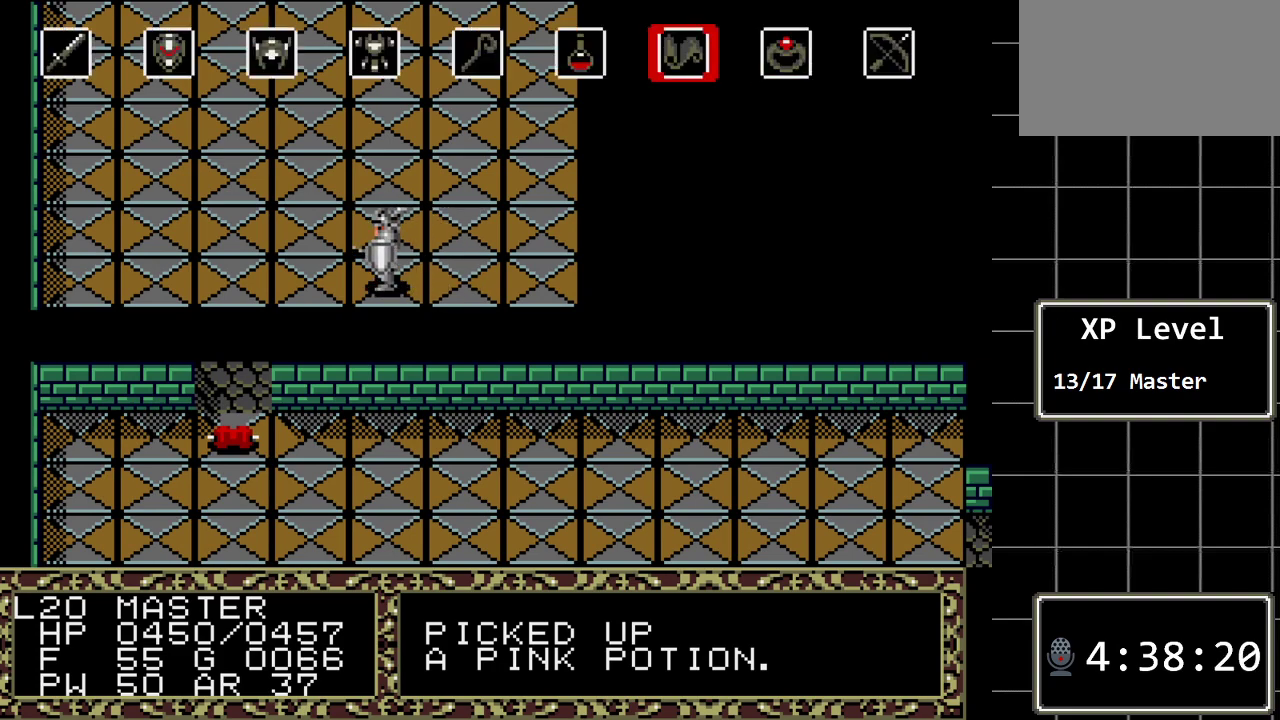
{"buttons": [], "events": [[50, "DPAD_LEFT", "up"], [133, "DPAD_LEFT", "down"], [233, "DPAD_LEFT", "up"], [333, "C", "down"], [500, "C", "up"]]}
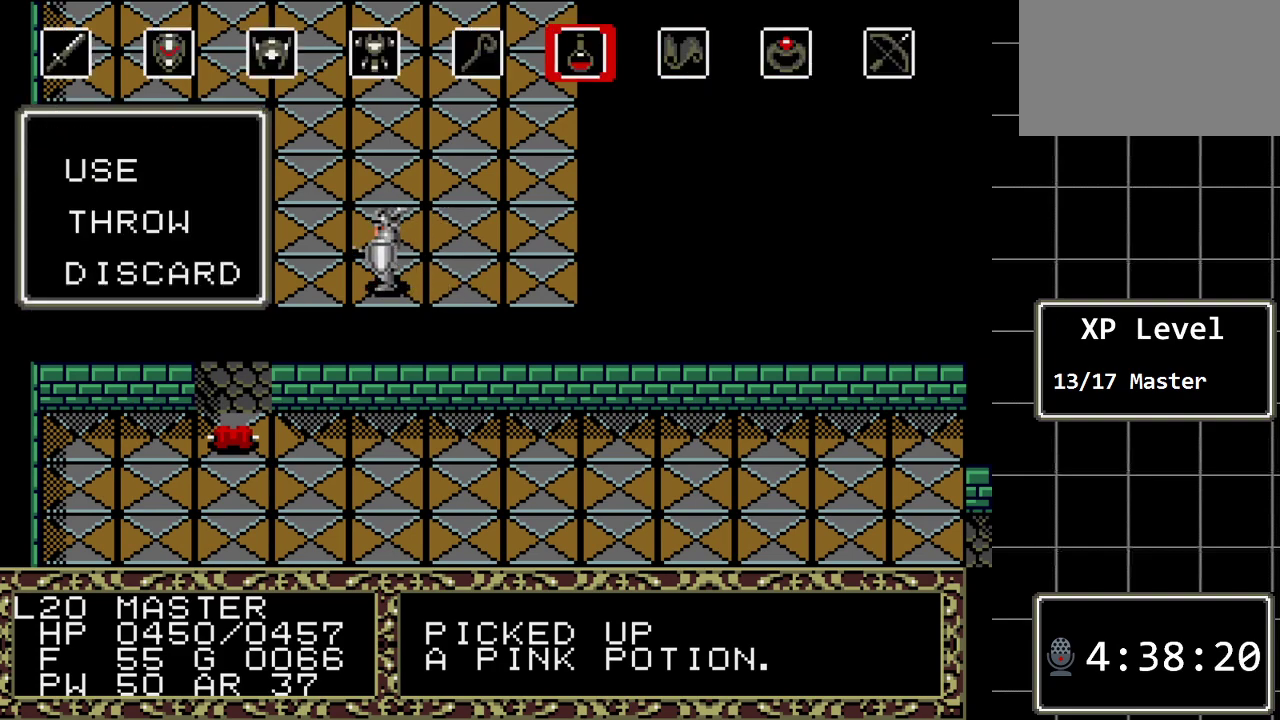
{"buttons": ["C"], "events": [[433, "C", "down"]]}
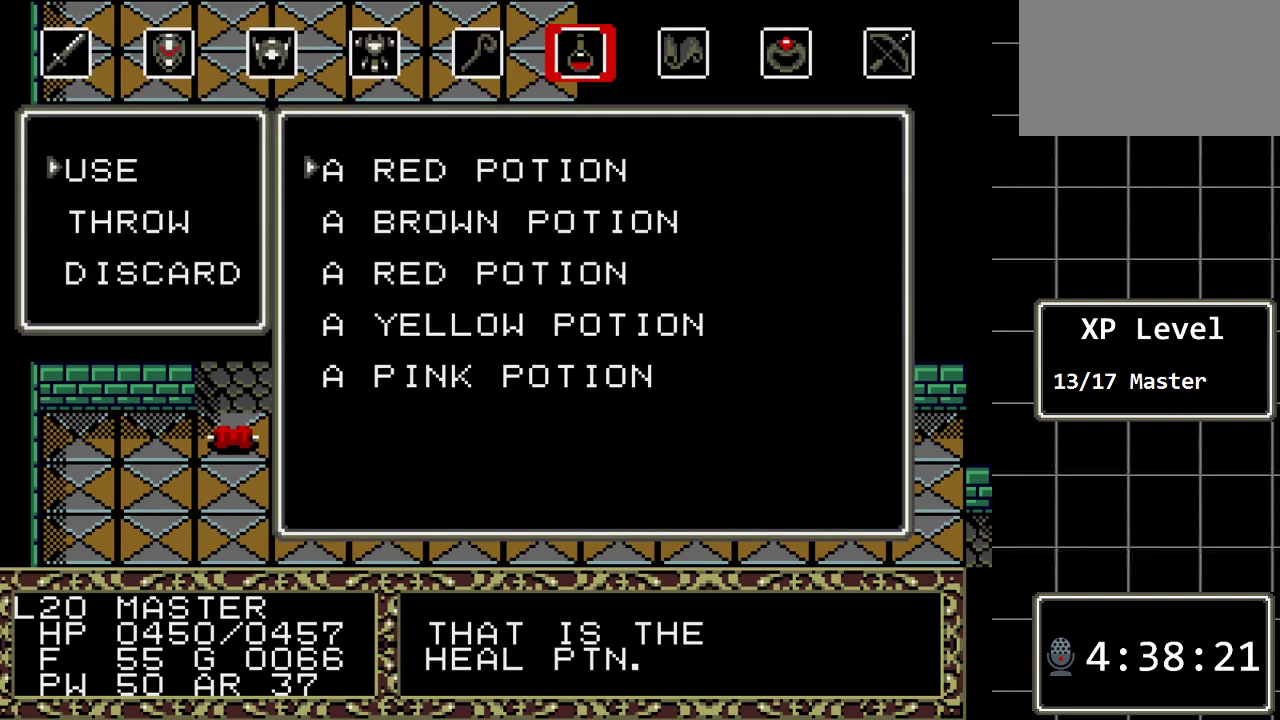
{"buttons": [], "events": [[33, "C", "up"], [317, "DPAD_DOWN", "down"], [450, "DPAD_DOWN", "up"]]}
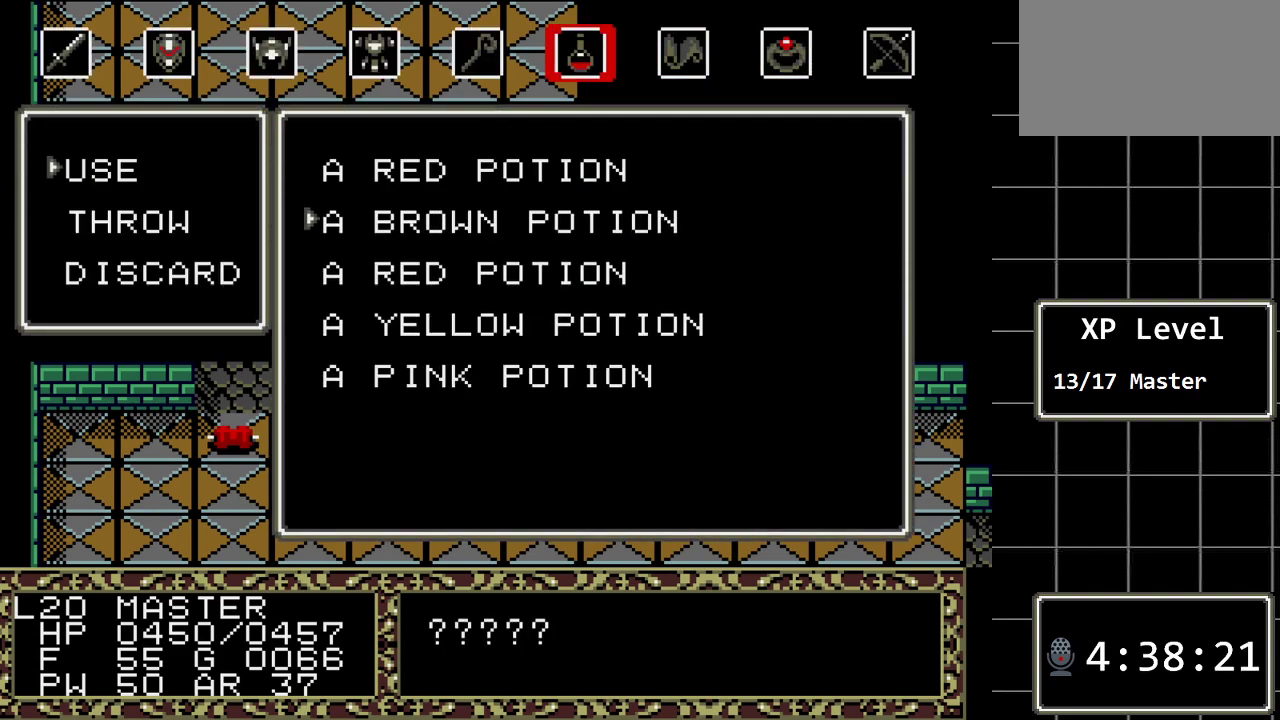
{"buttons": [], "events": [[83, "DPAD_DOWN", "down"], [200, "DPAD_DOWN", "up"], [333, "DPAD_DOWN", "down"], [433, "DPAD_DOWN", "up"]]}
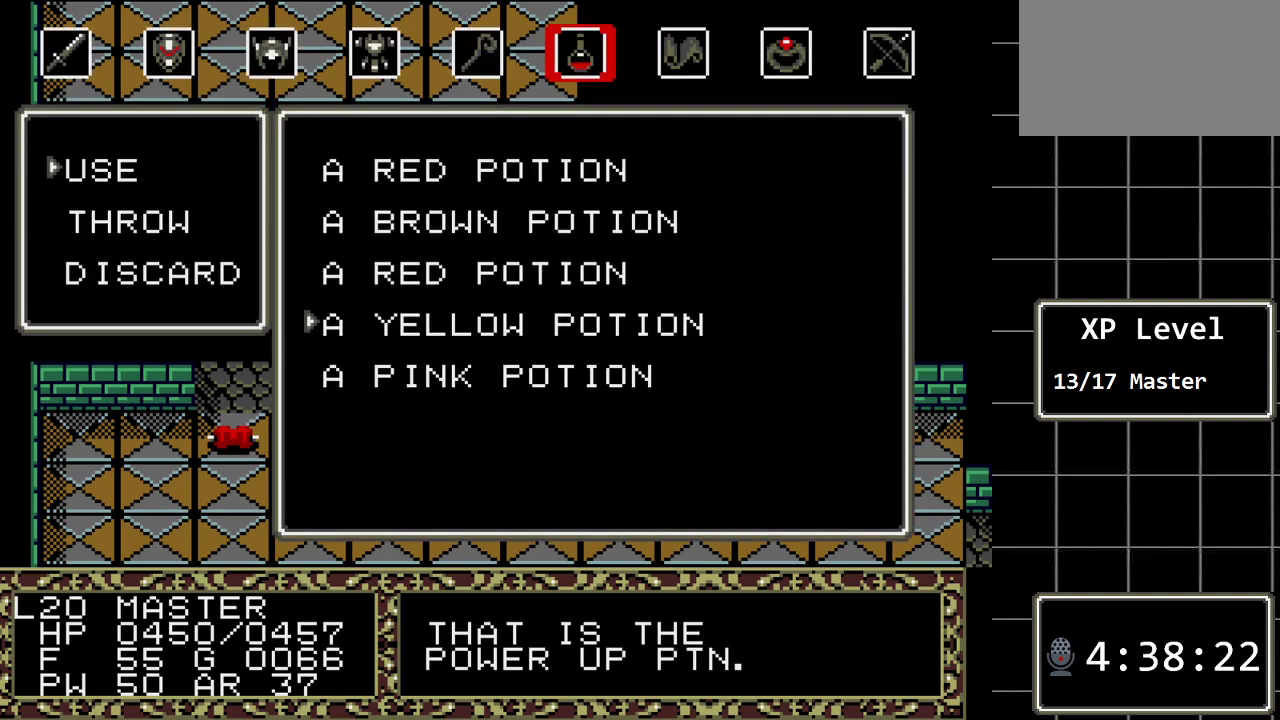
{"buttons": [], "events": [[67, "DPAD_DOWN", "down"], [183, "DPAD_DOWN", "up"]]}